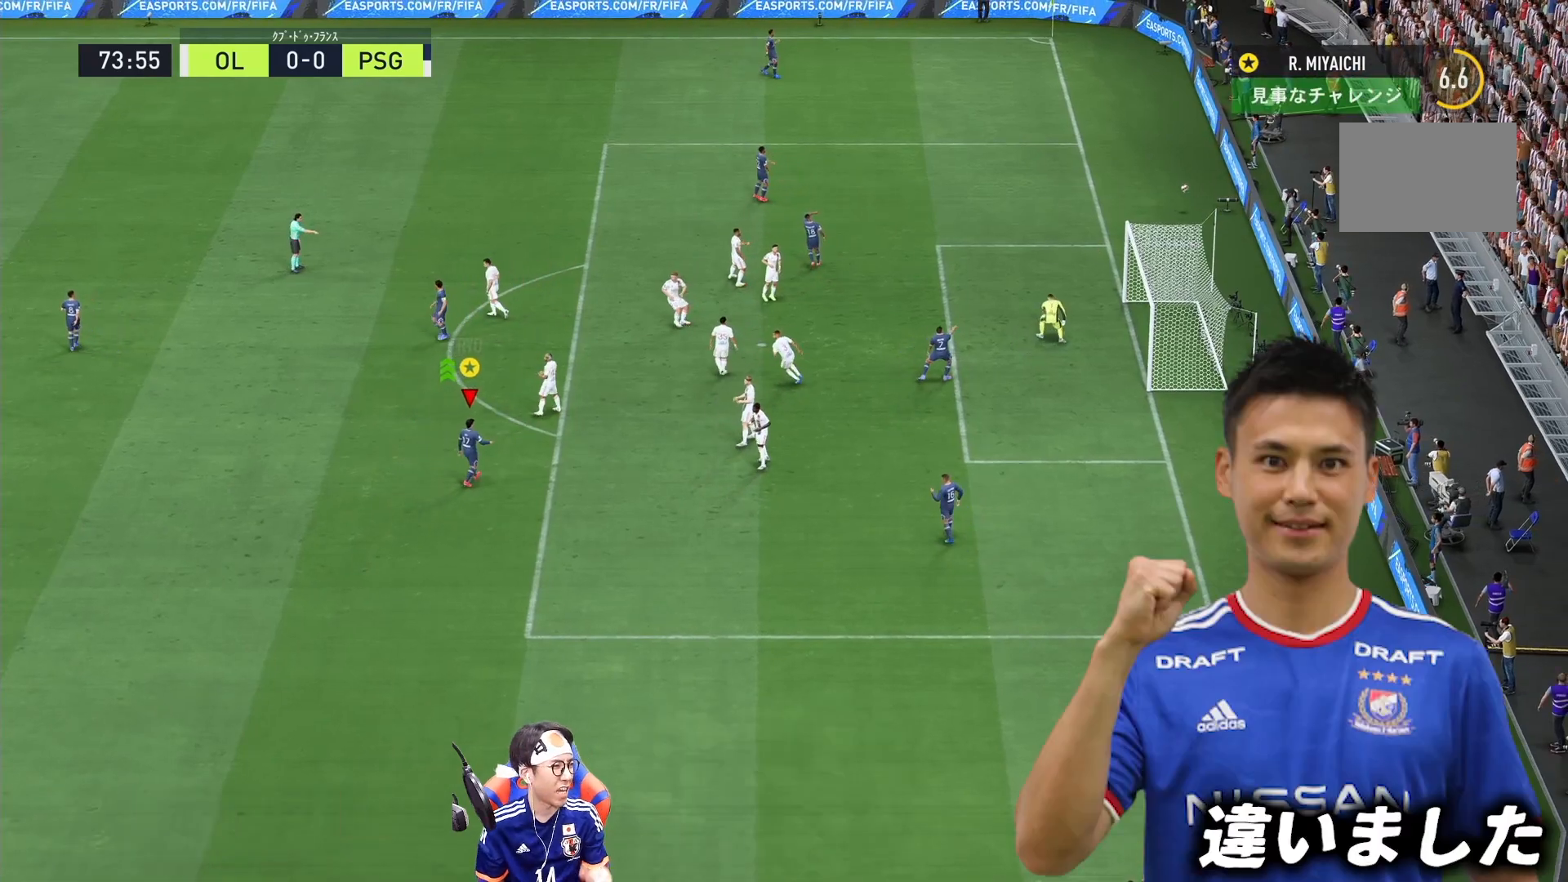
Gameplay with a controller (PlayStation layout); each line is a JSON object with the inputs held at the frame after it. "events" lists button and stick changes between this image and that frame as [ms after this image, input, new state], when the widget could be followed in between. Not read: L3 R3.
{"buttons": [], "left_stick": "center", "right_stick": "center", "events": []}
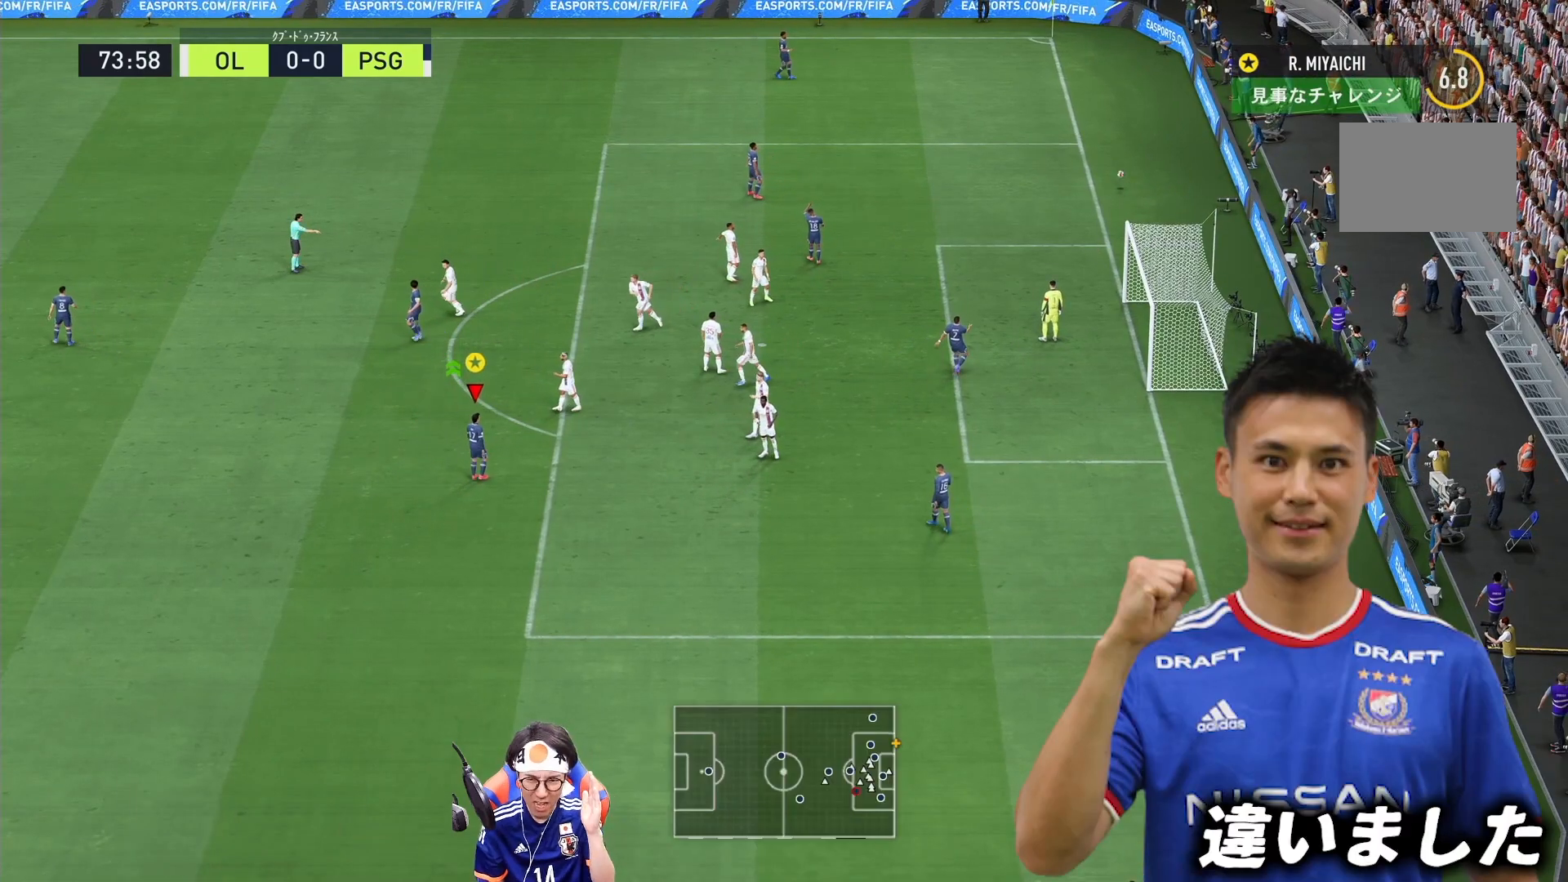
{"buttons": ["SQUARE"], "left_stick": "center", "right_stick": "center", "events": [[300, "SQUARE", "down"]]}
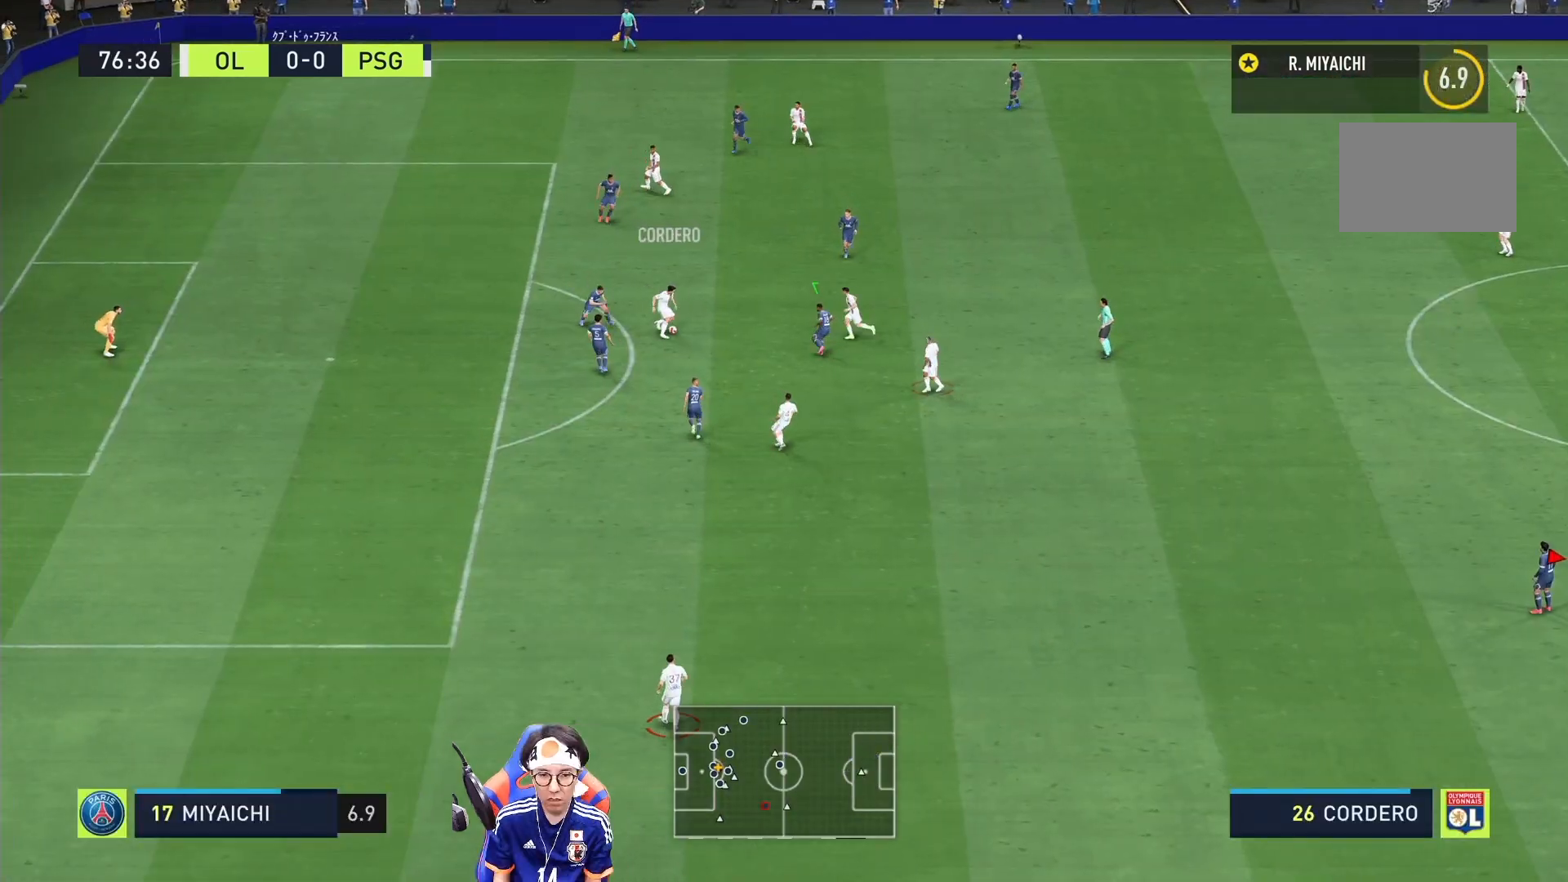
{"buttons": ["SQUARE"], "left_stick": "center", "right_stick": "center", "events": []}
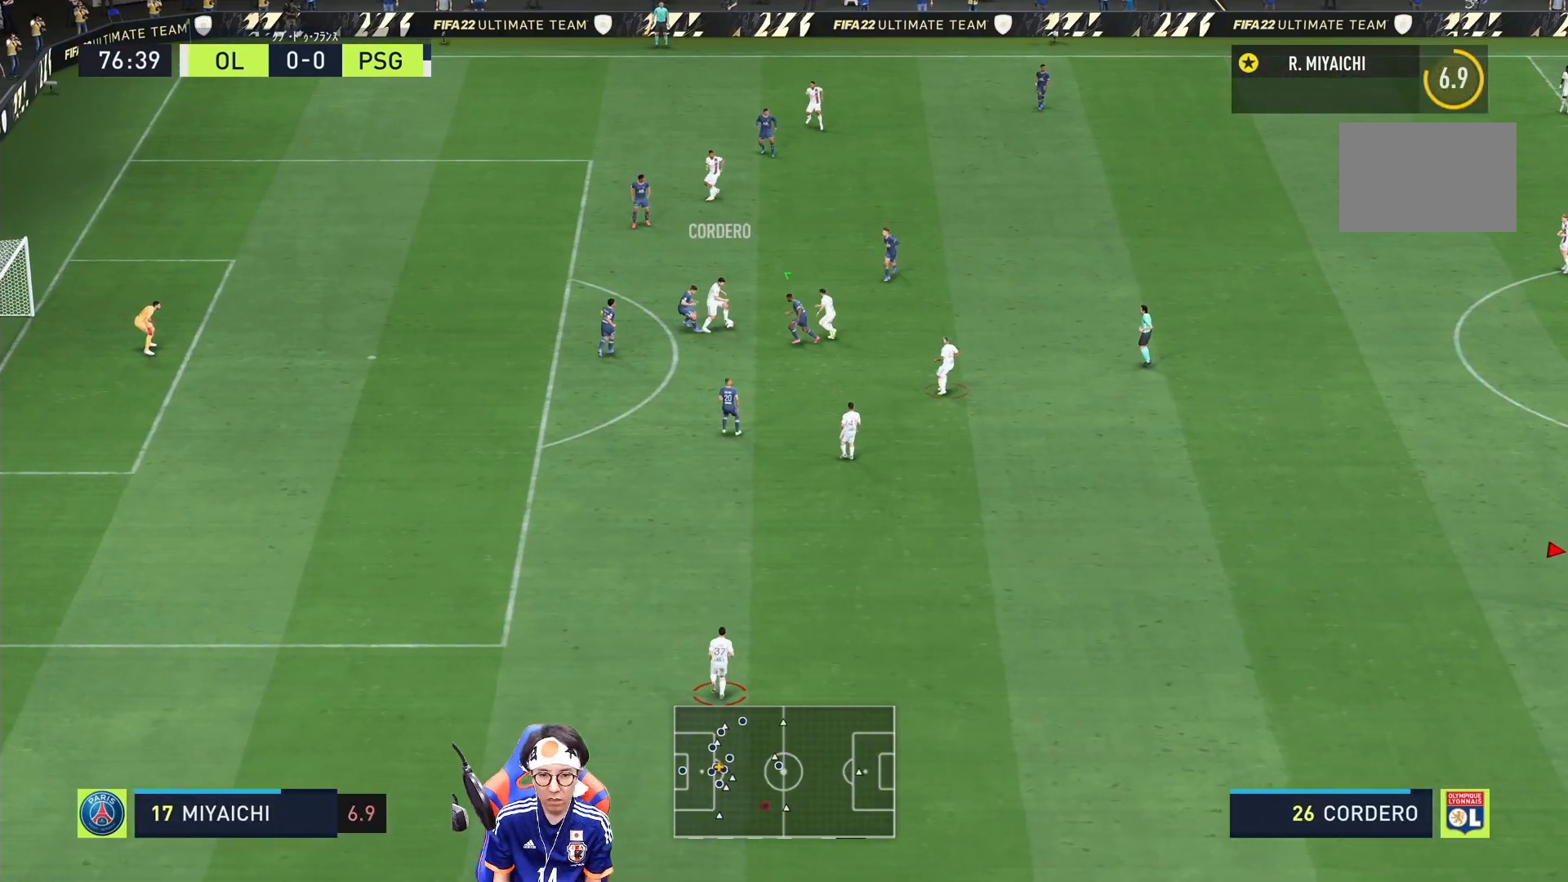
{"buttons": ["SQUARE"], "left_stick": "center", "right_stick": "center", "events": []}
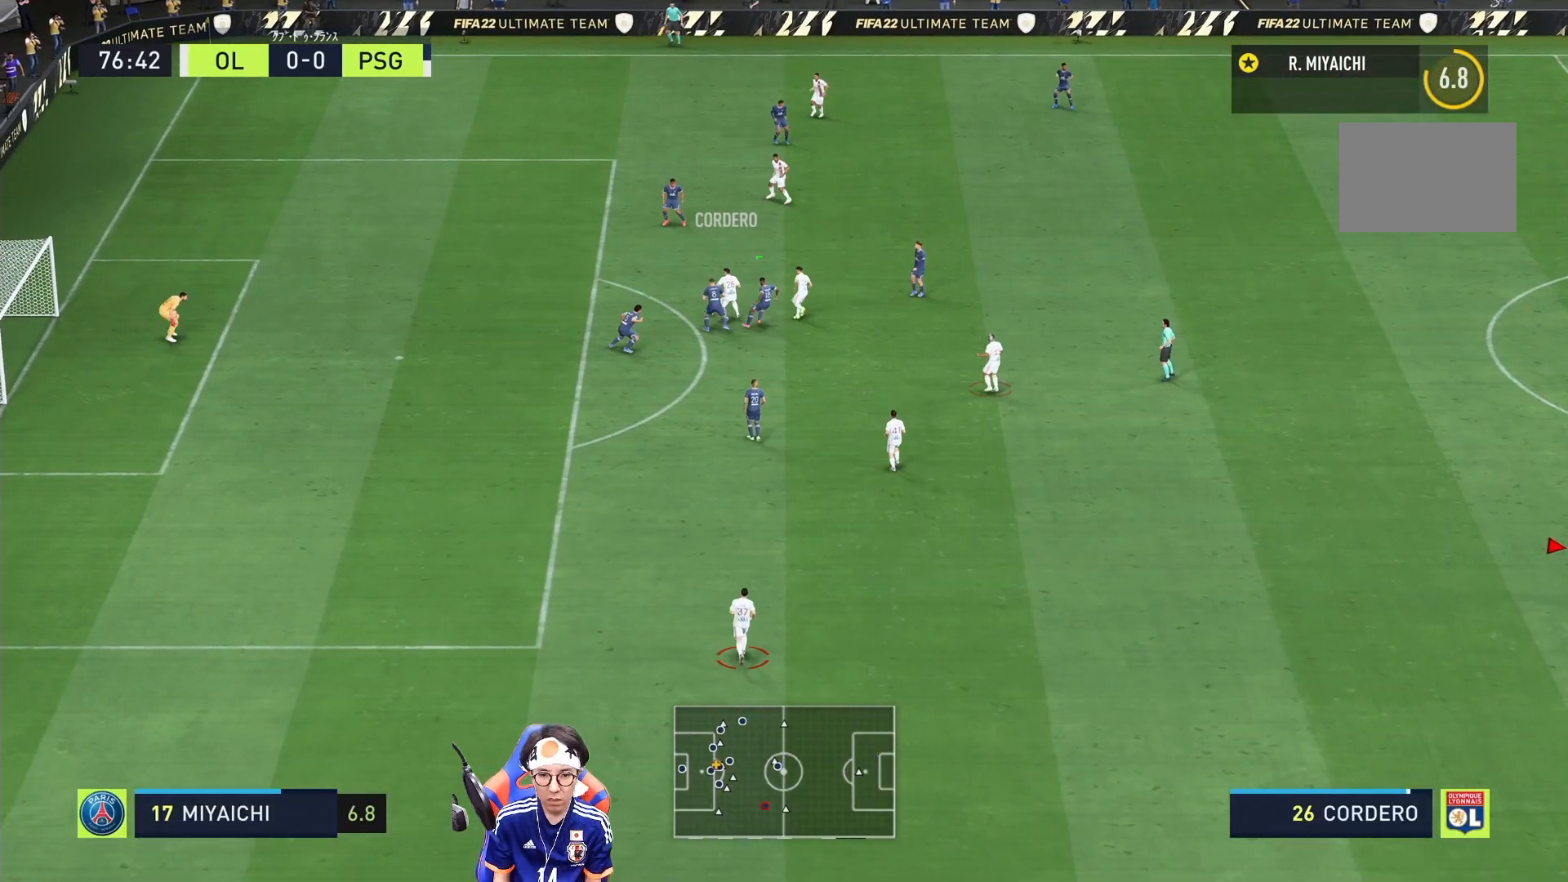
{"buttons": ["SQUARE"], "left_stick": "center", "right_stick": "center", "events": []}
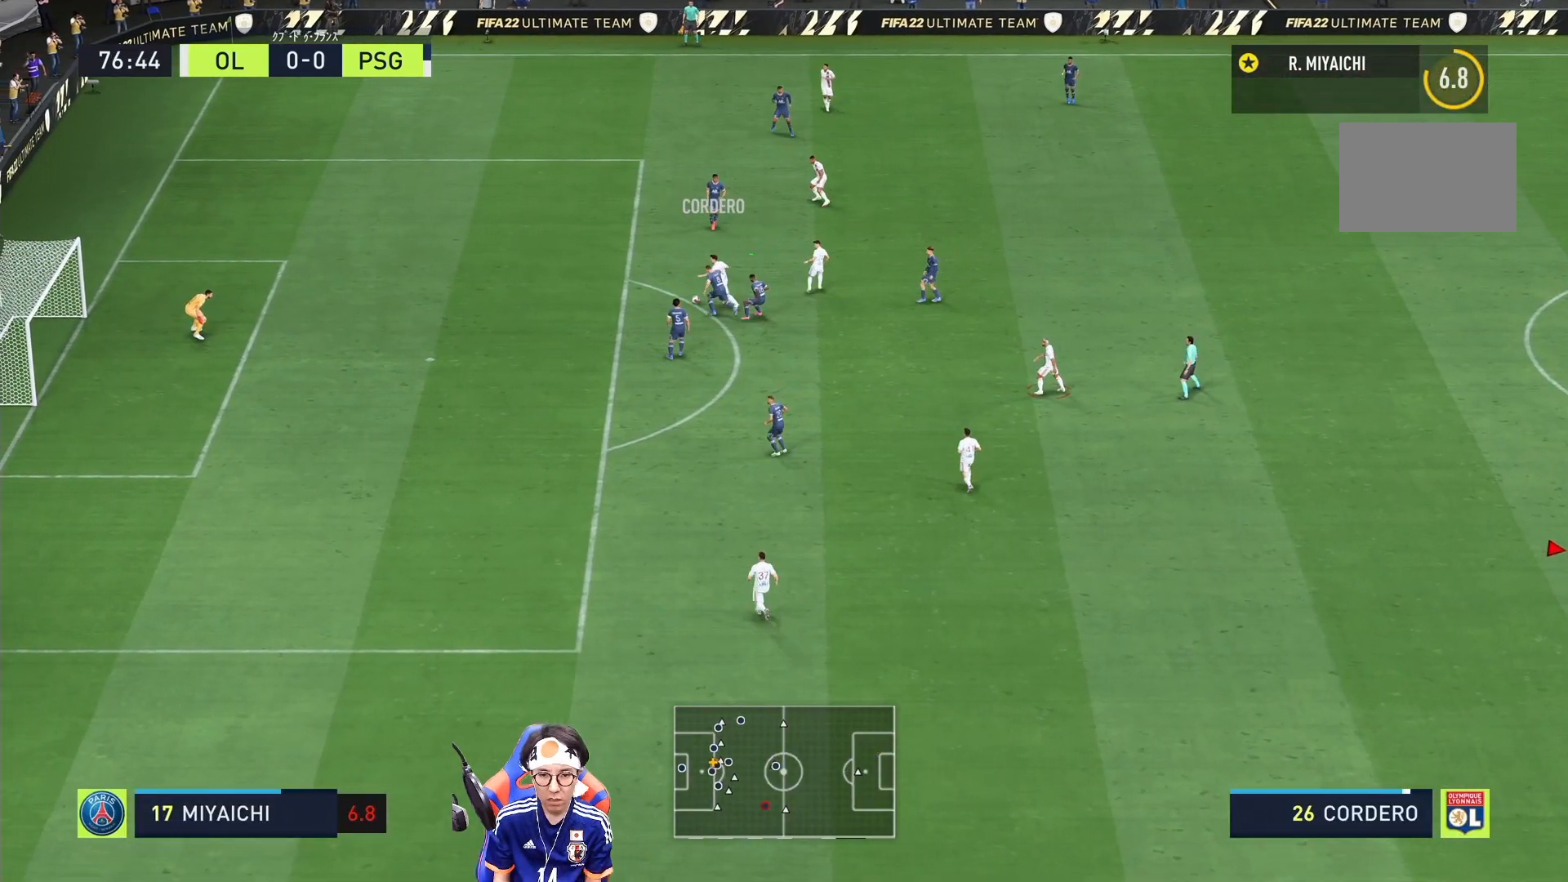
{"buttons": ["SQUARE"], "left_stick": "center", "right_stick": "center", "events": []}
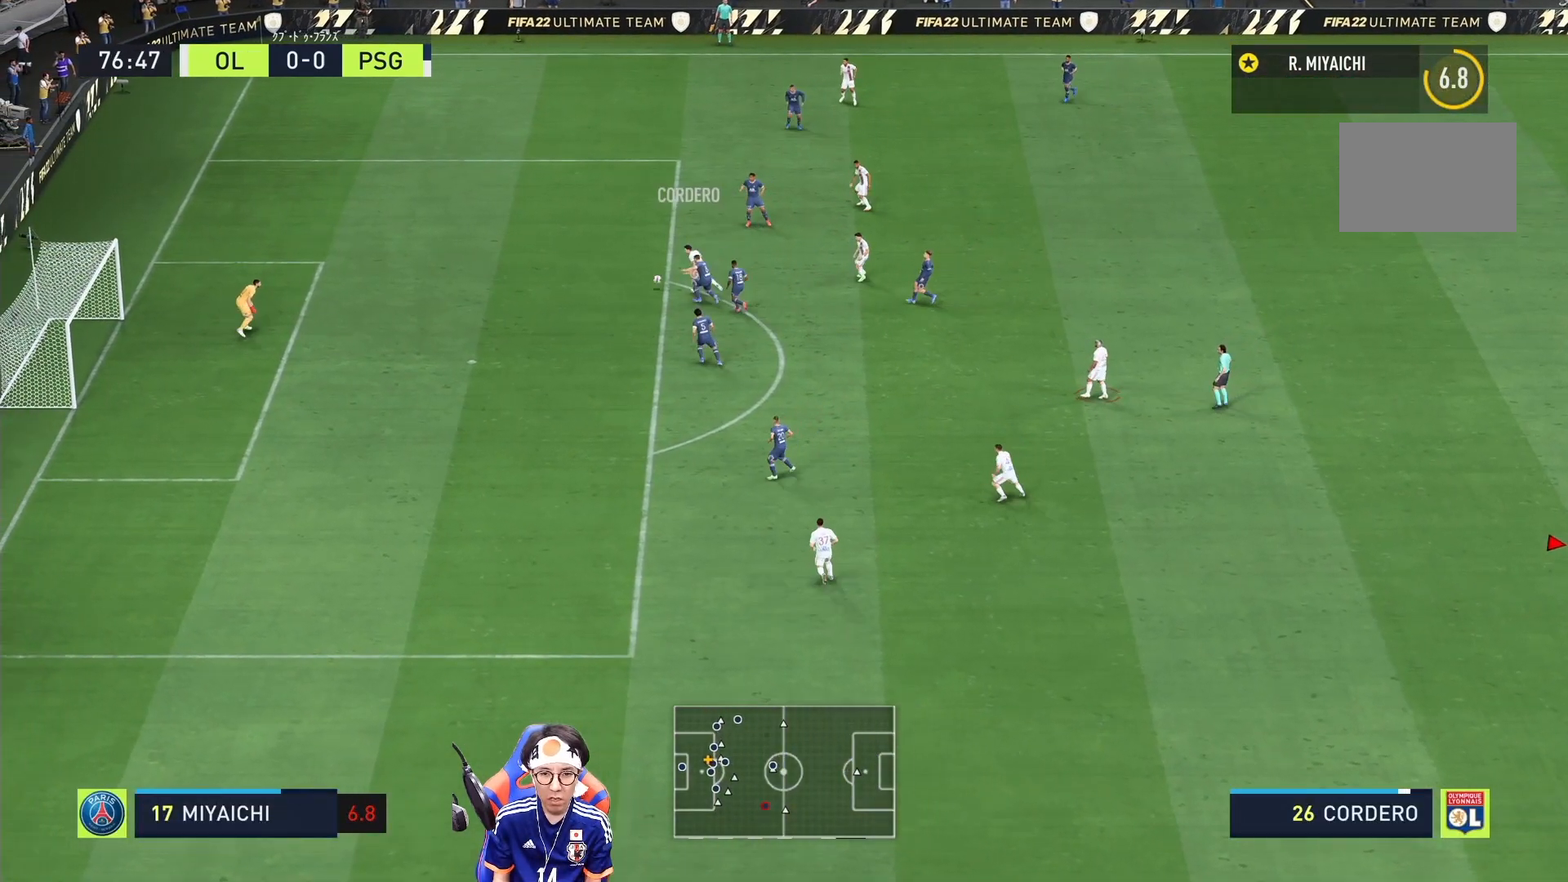
{"buttons": ["SQUARE"], "left_stick": "center", "right_stick": "center", "events": []}
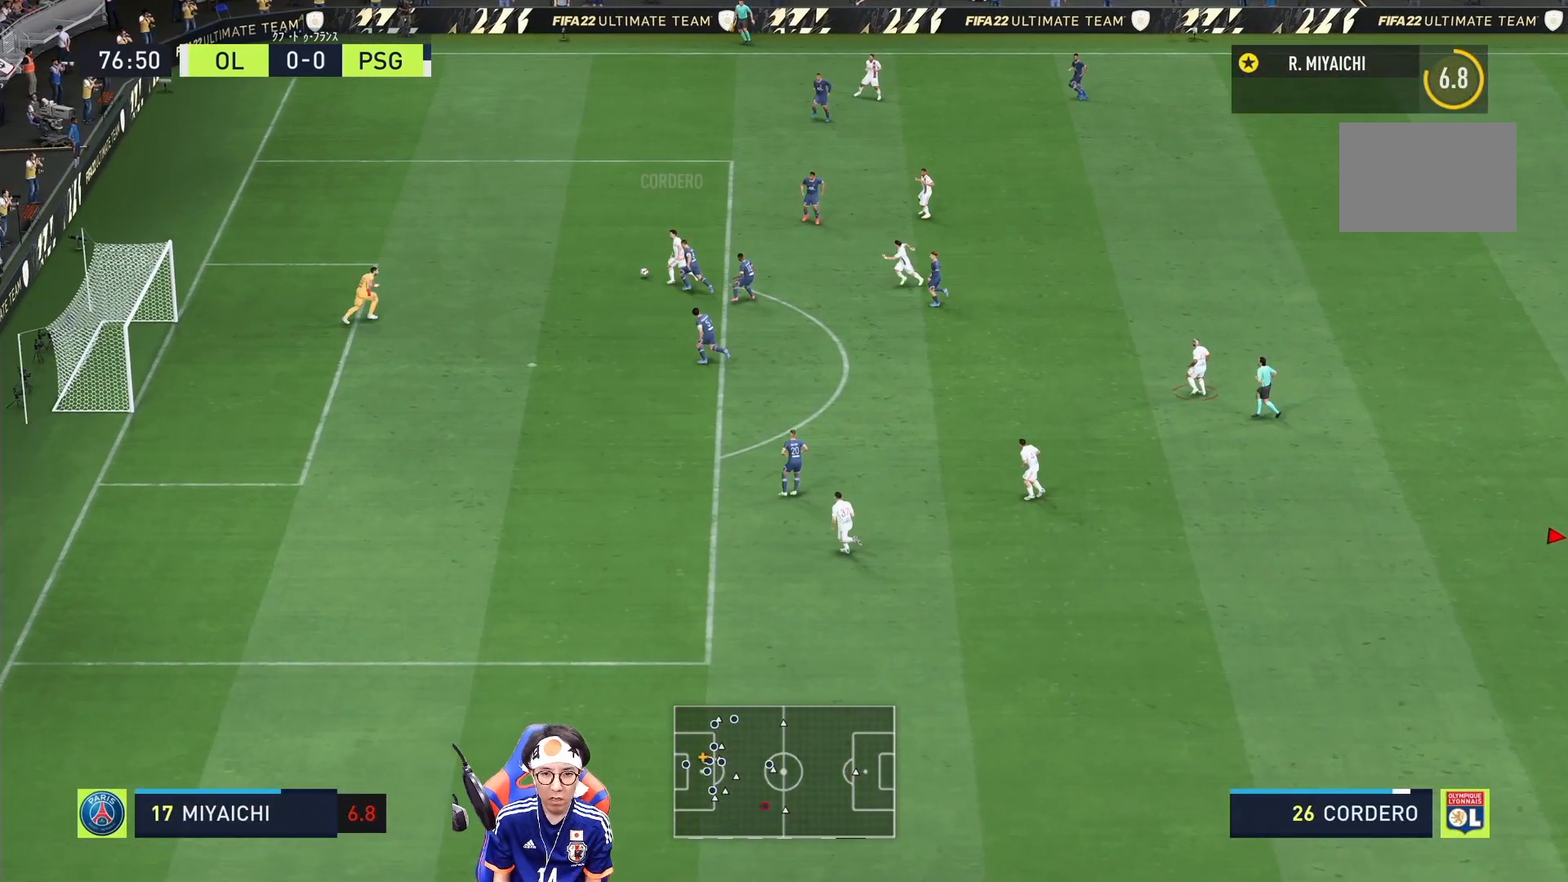
{"buttons": ["SQUARE"], "left_stick": "center", "right_stick": "center", "events": []}
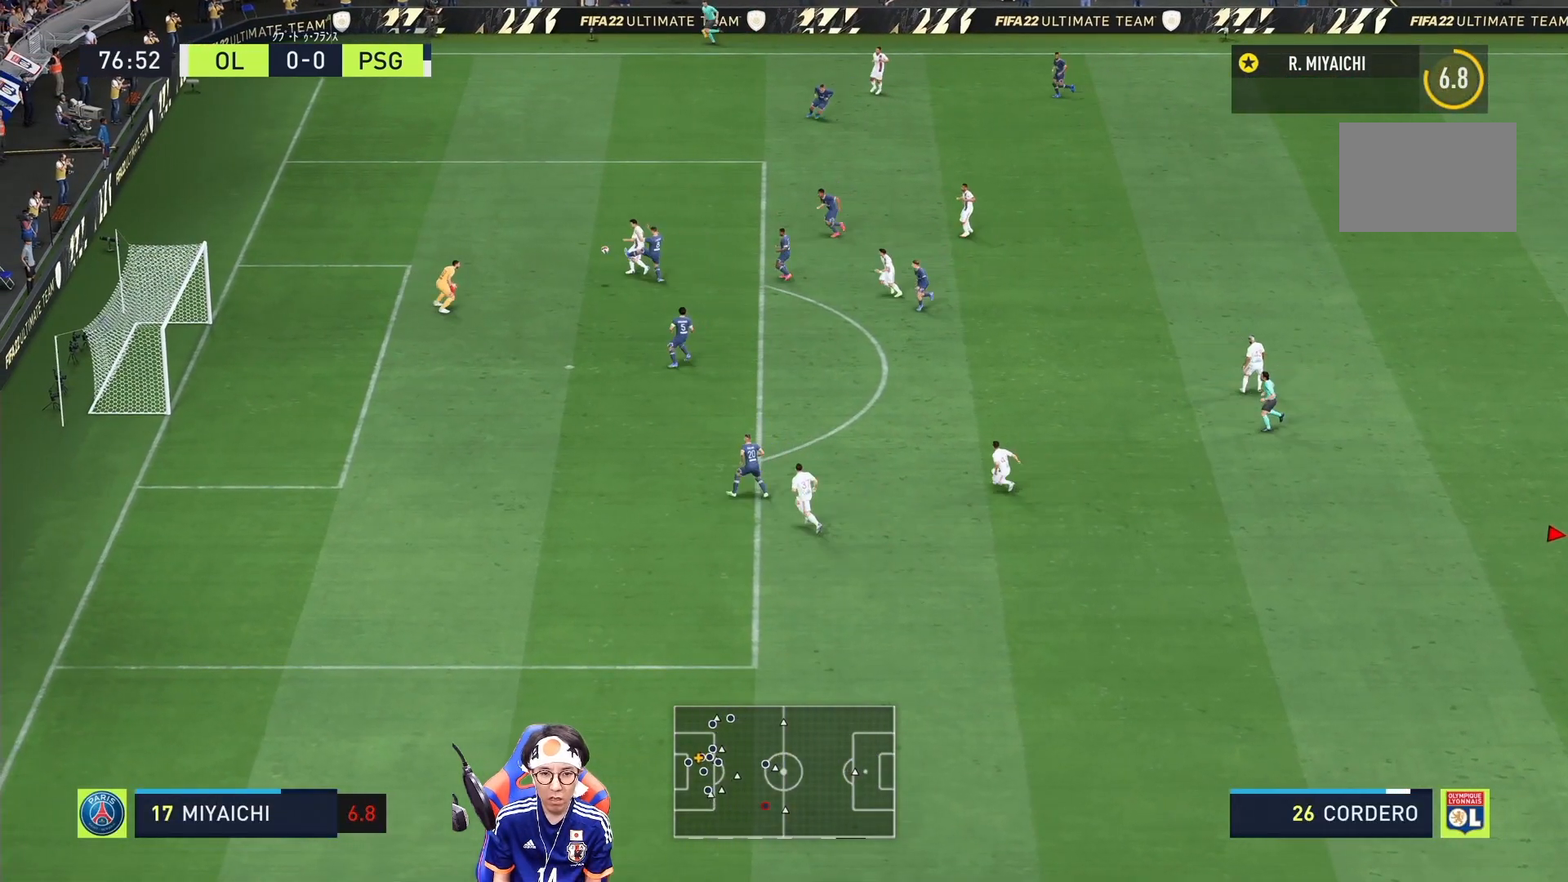
{"buttons": ["SQUARE"], "left_stick": "center", "right_stick": "center", "events": []}
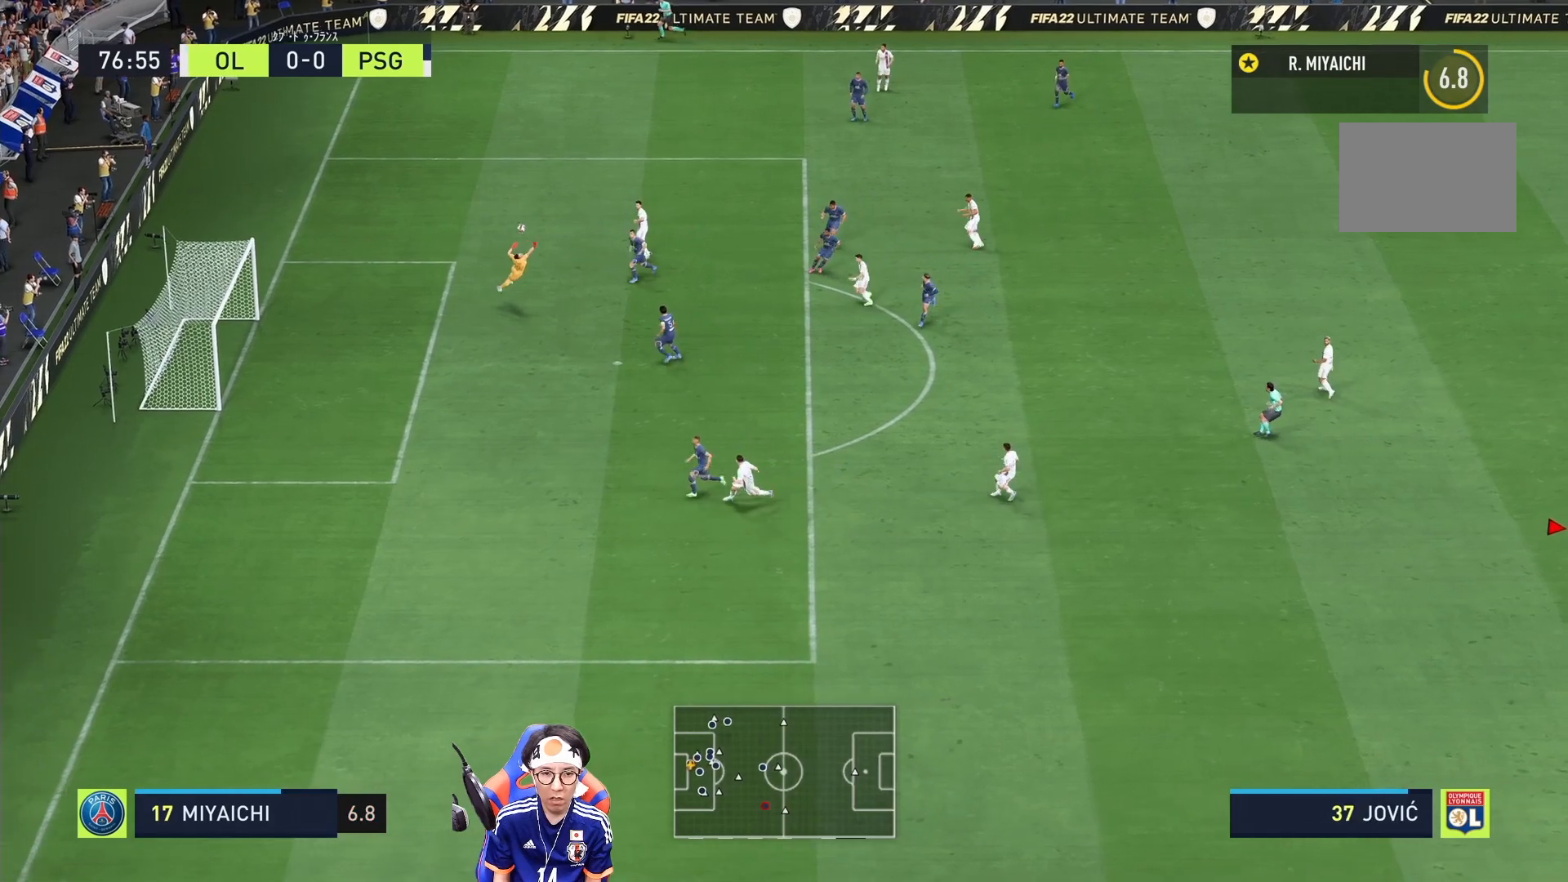
{"buttons": [], "left_stick": "center", "right_stick": "center", "events": [[50, "SQUARE", "up"]]}
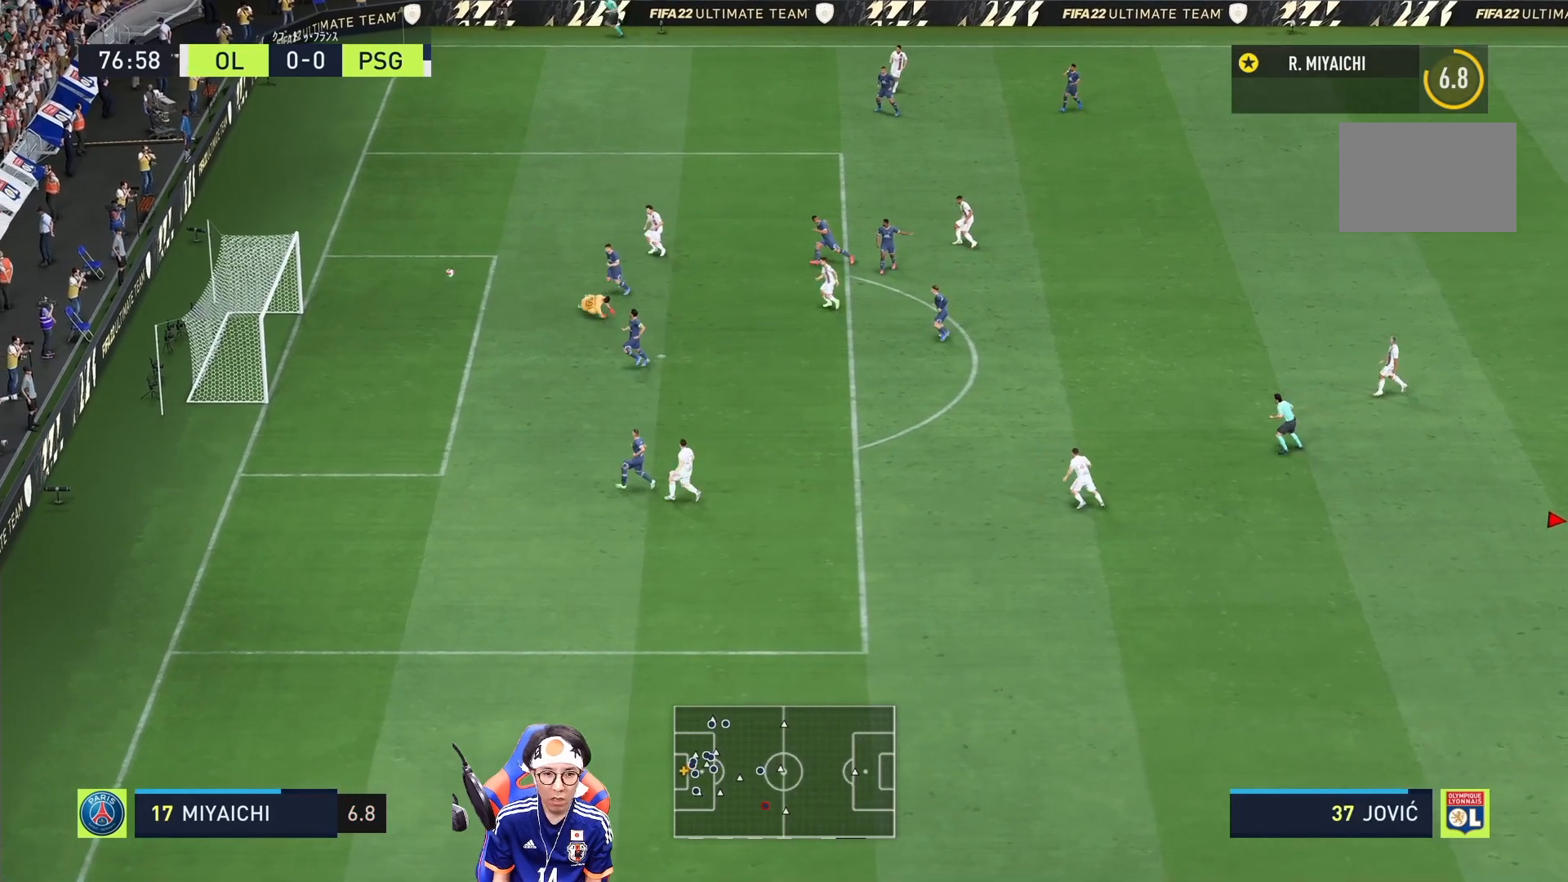
{"buttons": [], "left_stick": "center", "right_stick": "center", "events": []}
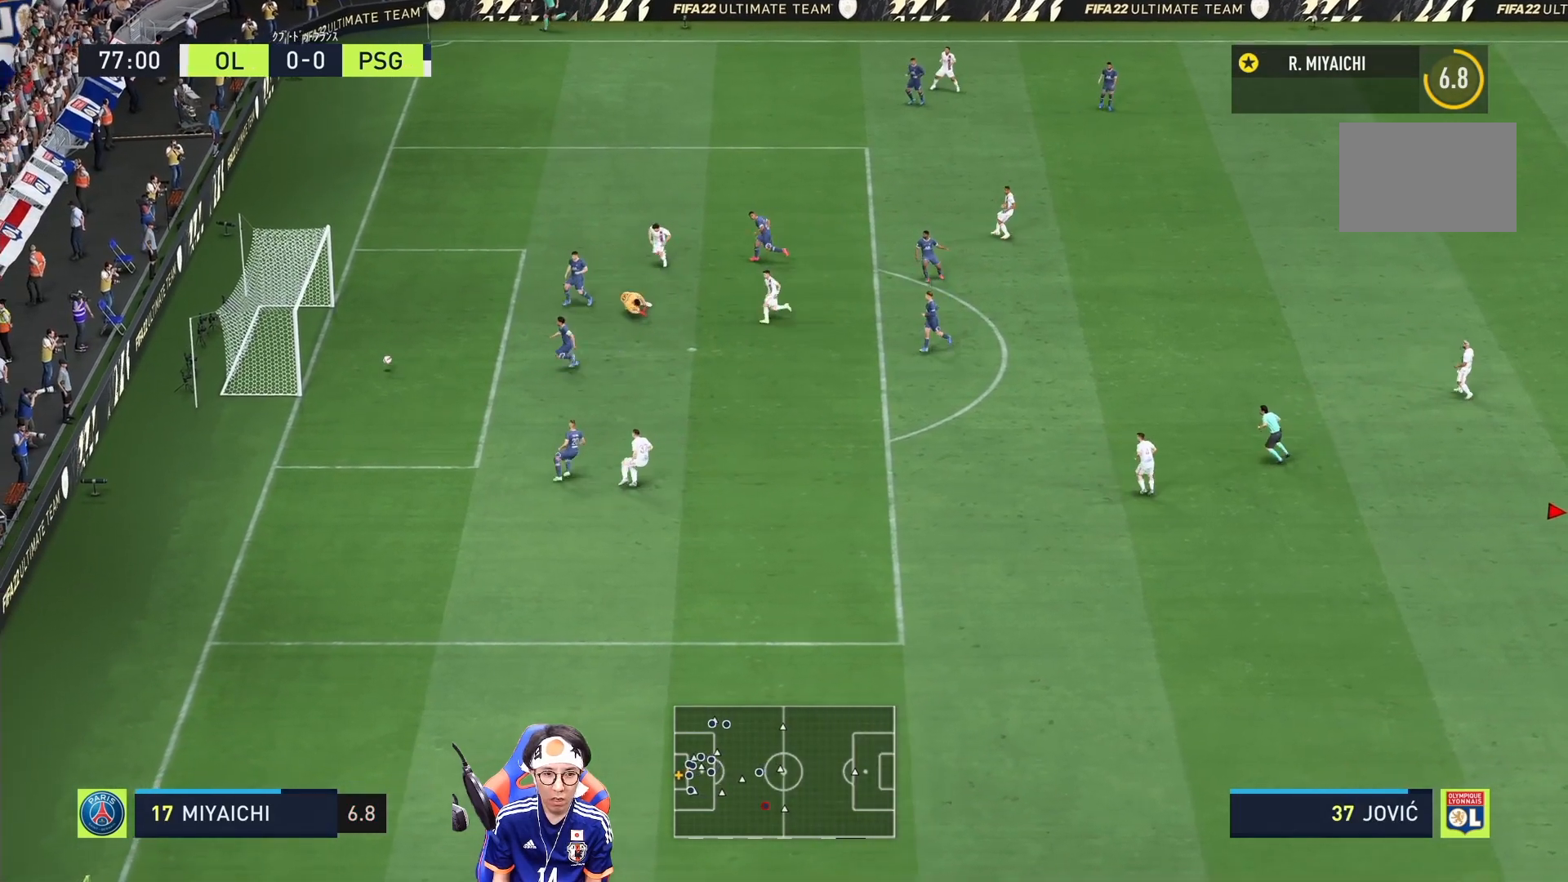
{"buttons": [], "left_stick": "center", "right_stick": "center", "events": []}
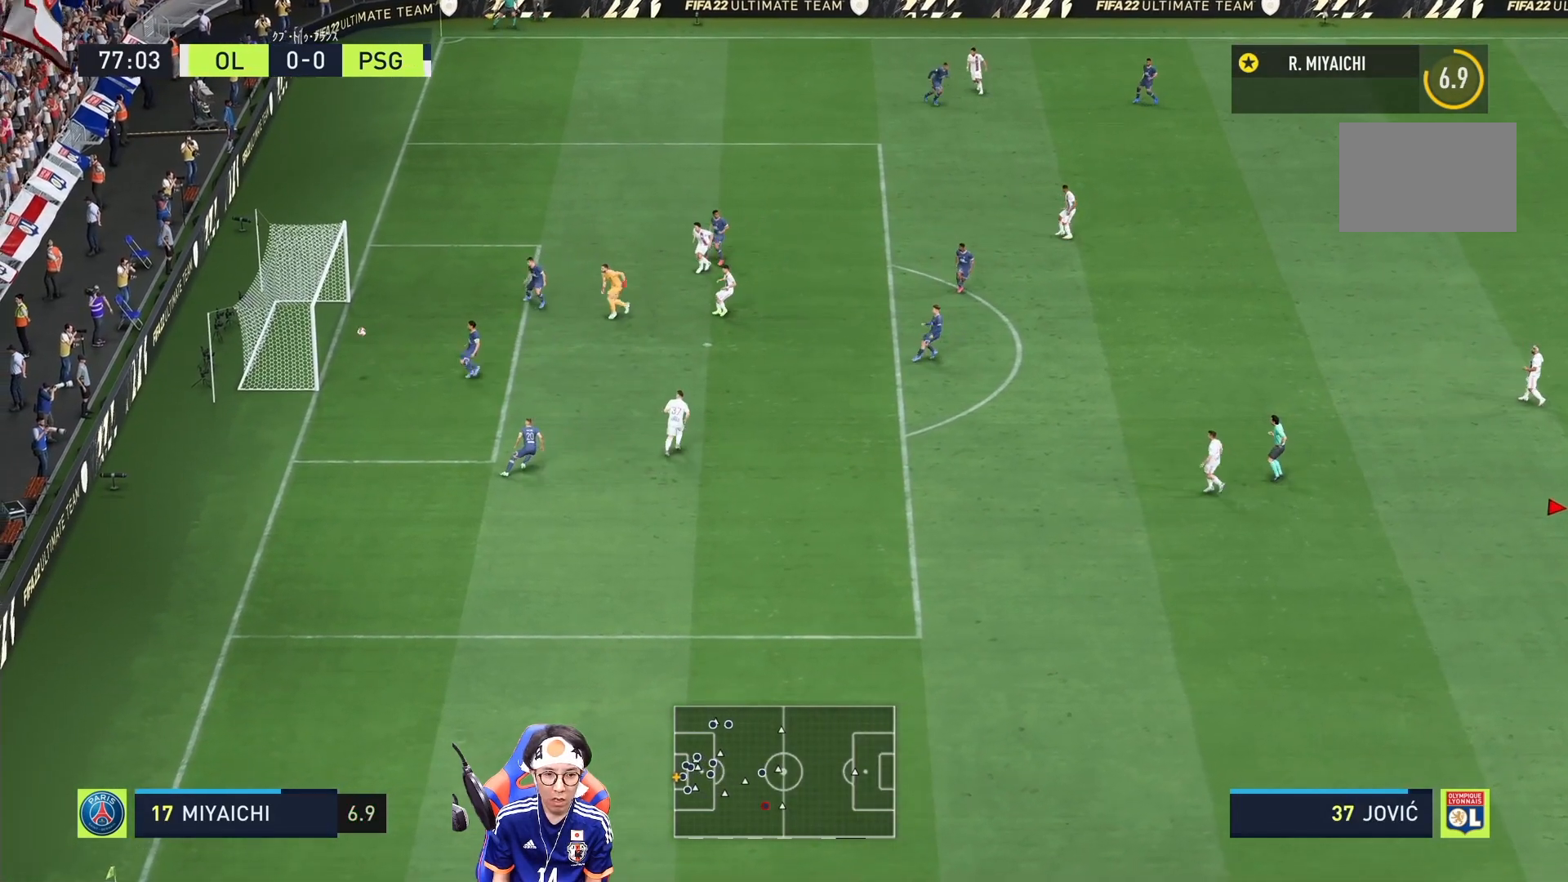
{"buttons": [], "left_stick": "center", "right_stick": "center", "events": []}
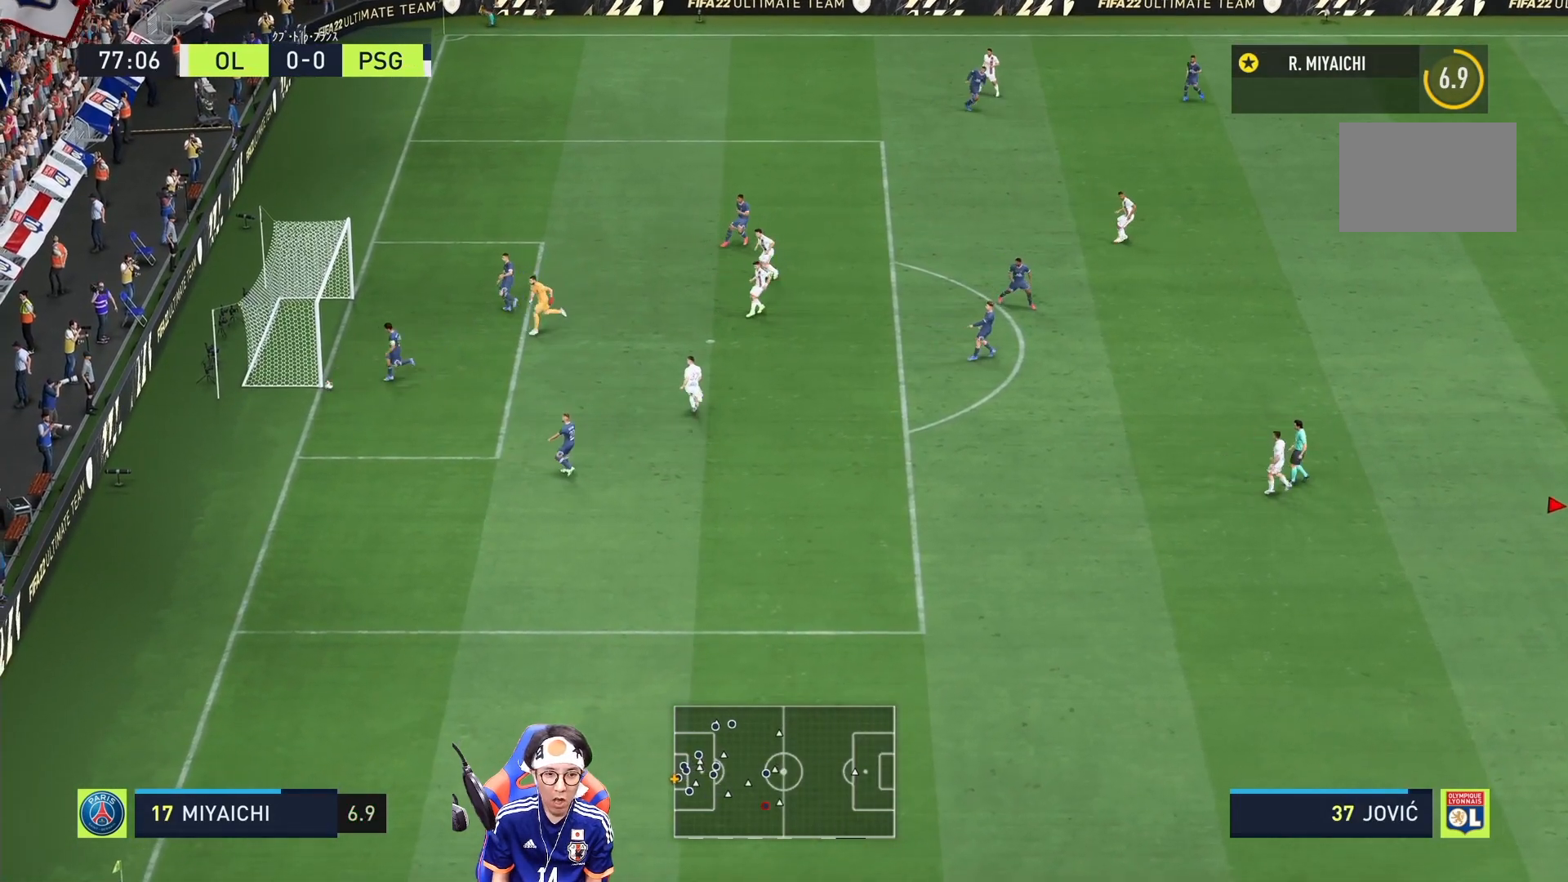
{"buttons": [], "left_stick": "center", "right_stick": "center", "events": []}
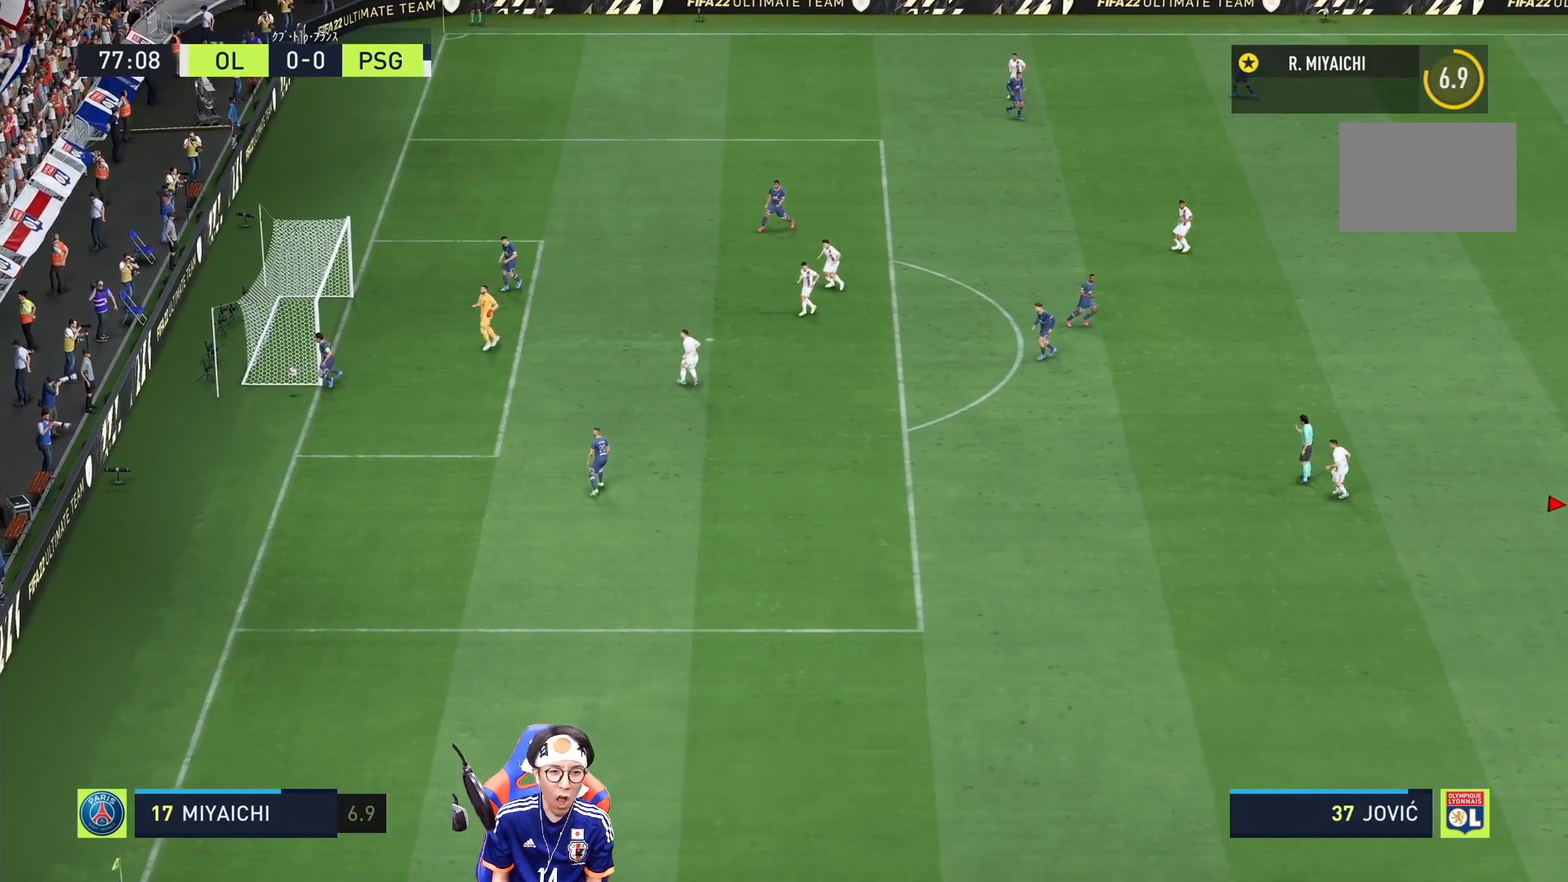
{"buttons": [], "left_stick": "center", "right_stick": "center", "events": []}
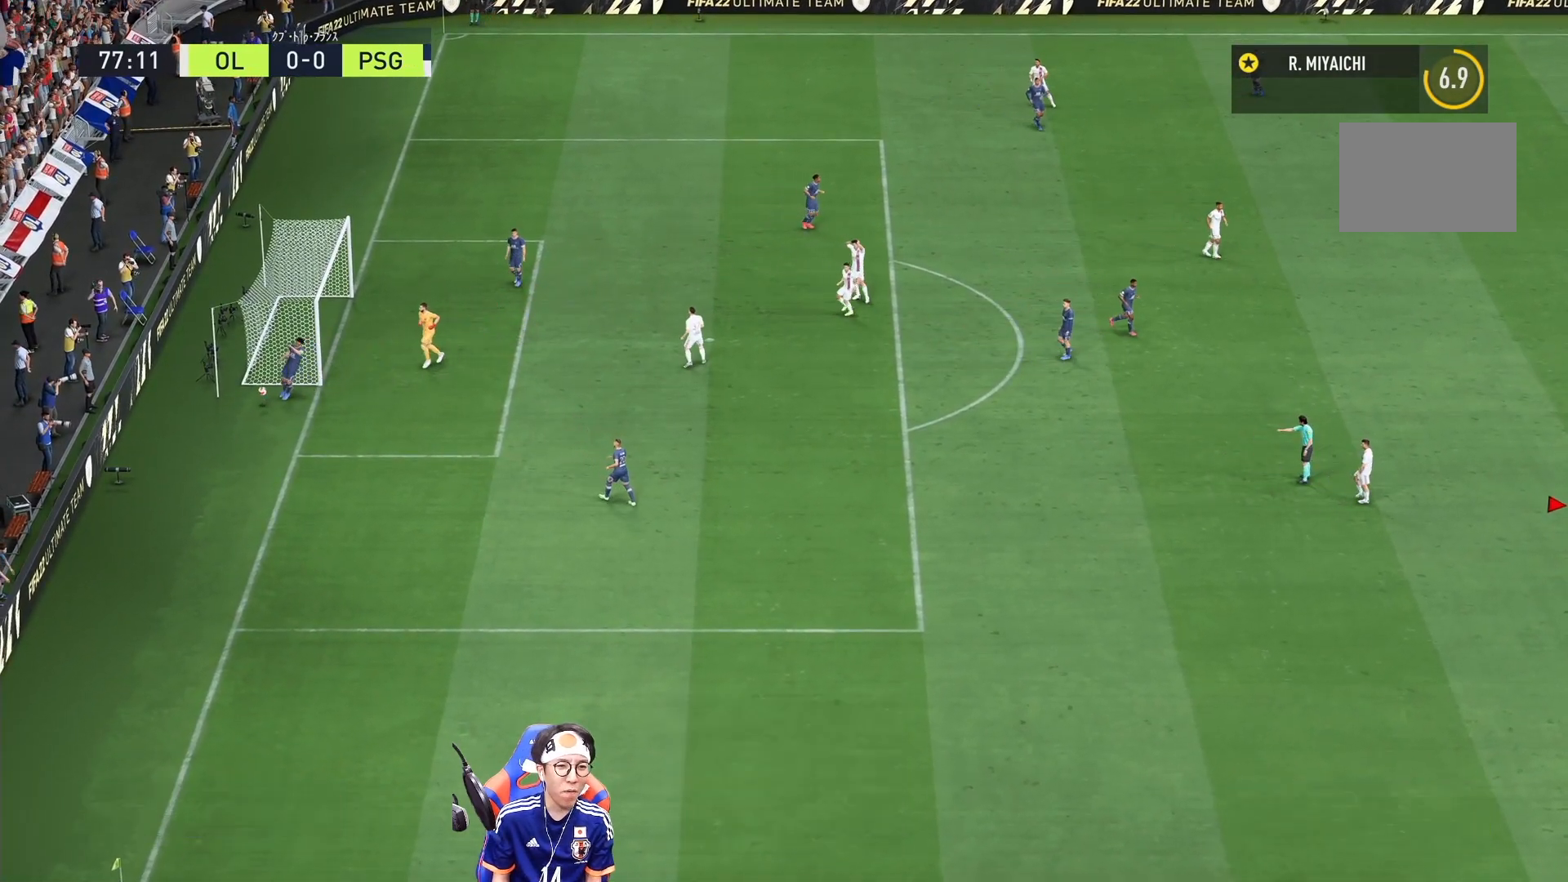
{"buttons": [], "left_stick": "center", "right_stick": "center", "events": []}